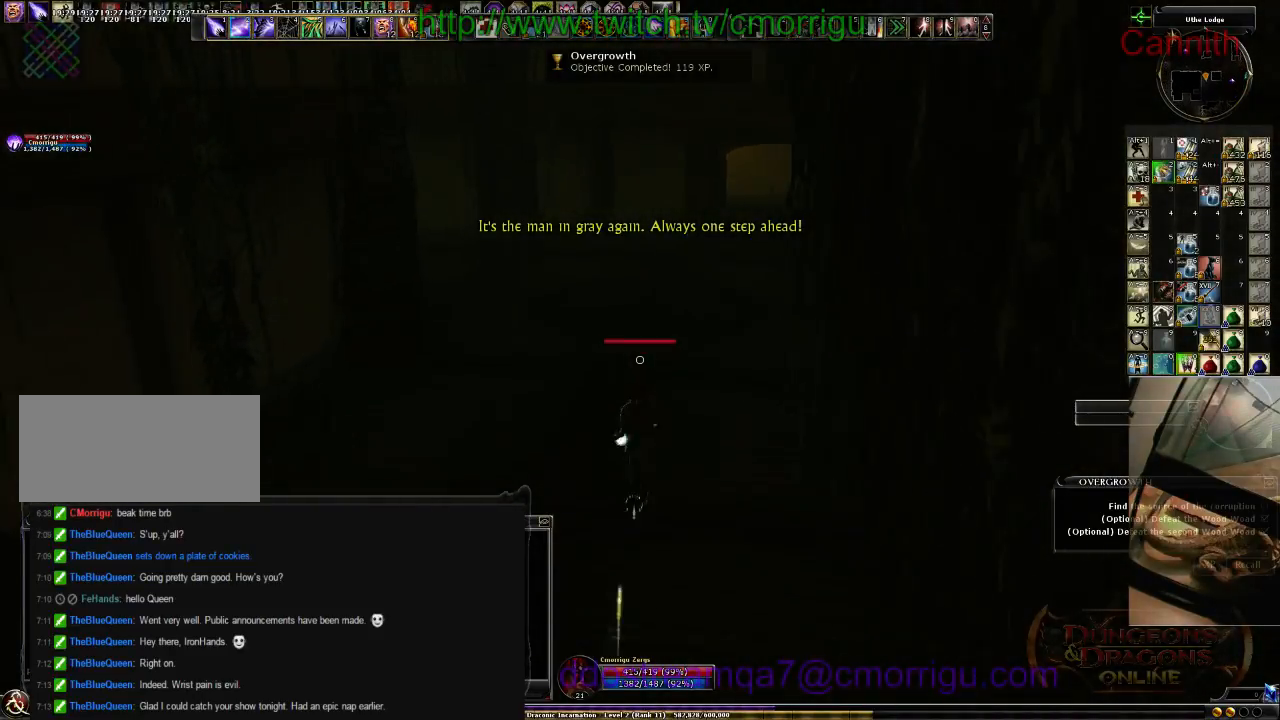
Gameplay with keyboard; each line is a JSON object with the keys held at the frame after it. "events" lists presses ("down") and releases ("up") of ".", "/", "0", "1", "2", "3", "4", "5", "6", "7", "8", "9", "a", "b", "backslash", "backspace", "c", "caps_lock", "comma", "ctrl_l", "ctrl_r", "d", "e", "equals", "escape", "f", "f1", "f10", "f11", "f12", "f2", "f3", "f4", "f5", "f6", "f7", "f8", "f9", "g", "h", "i", "j", "k", "l", "lbracket", "m", "minus", "n", "o", "p", "q", "quote", "r", "rbracket", "return", "s", "semicolon", "shift_l", "shift_r", "space", "t", "tab", "tilde", "u", "v", "w", "x", "y" and "z" between this image and that frame as [ms after this image, input, new state], when the widget could be followed in between. No other keys are recorded. Mouse input is not recorded.
{"keys": ["w"], "events": []}
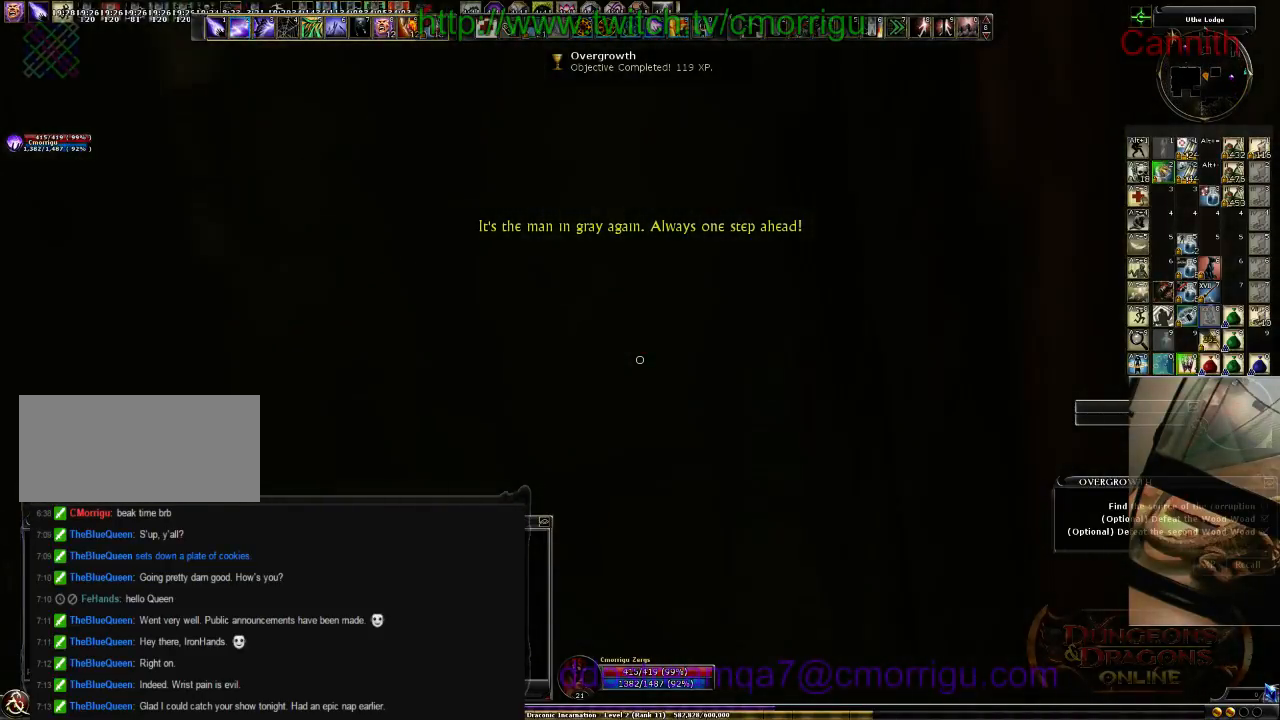
{"keys": ["w"], "events": []}
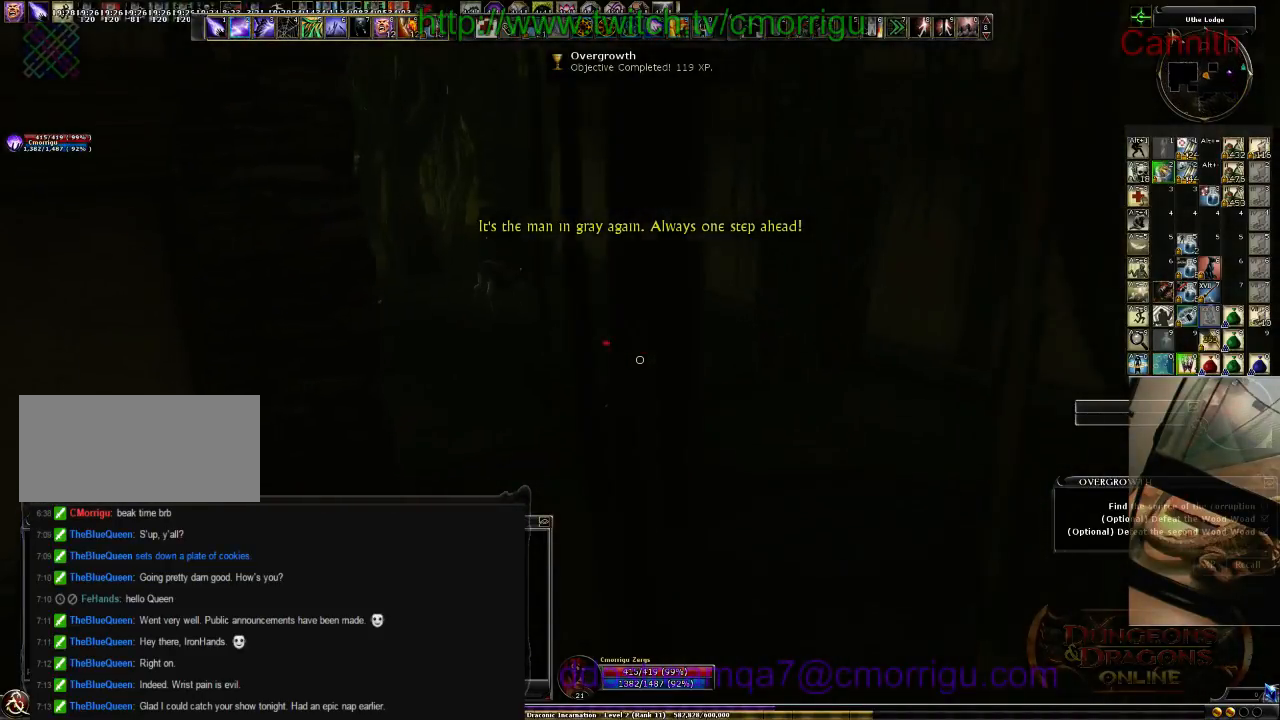
{"keys": [], "events": [[200, "tab", "down"], [366, "tab", "up"], [433, "w", "up"]]}
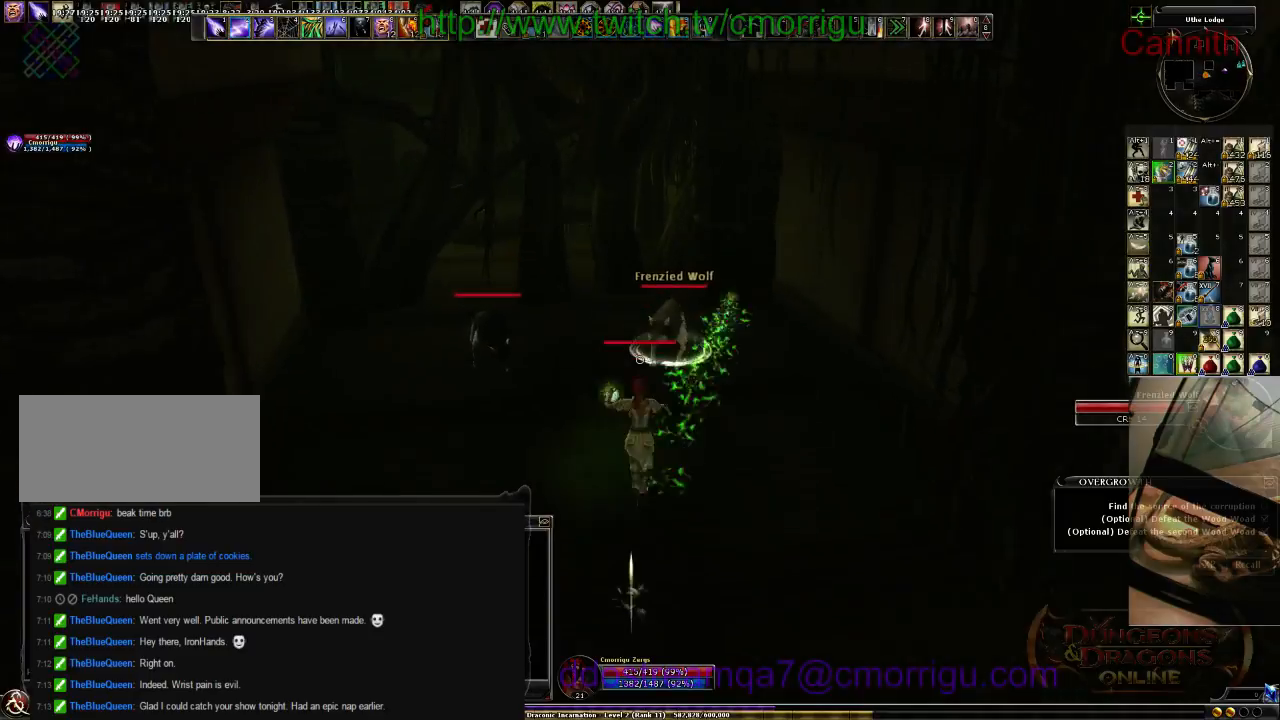
{"keys": ["s"], "events": [[233, "s", "down"]]}
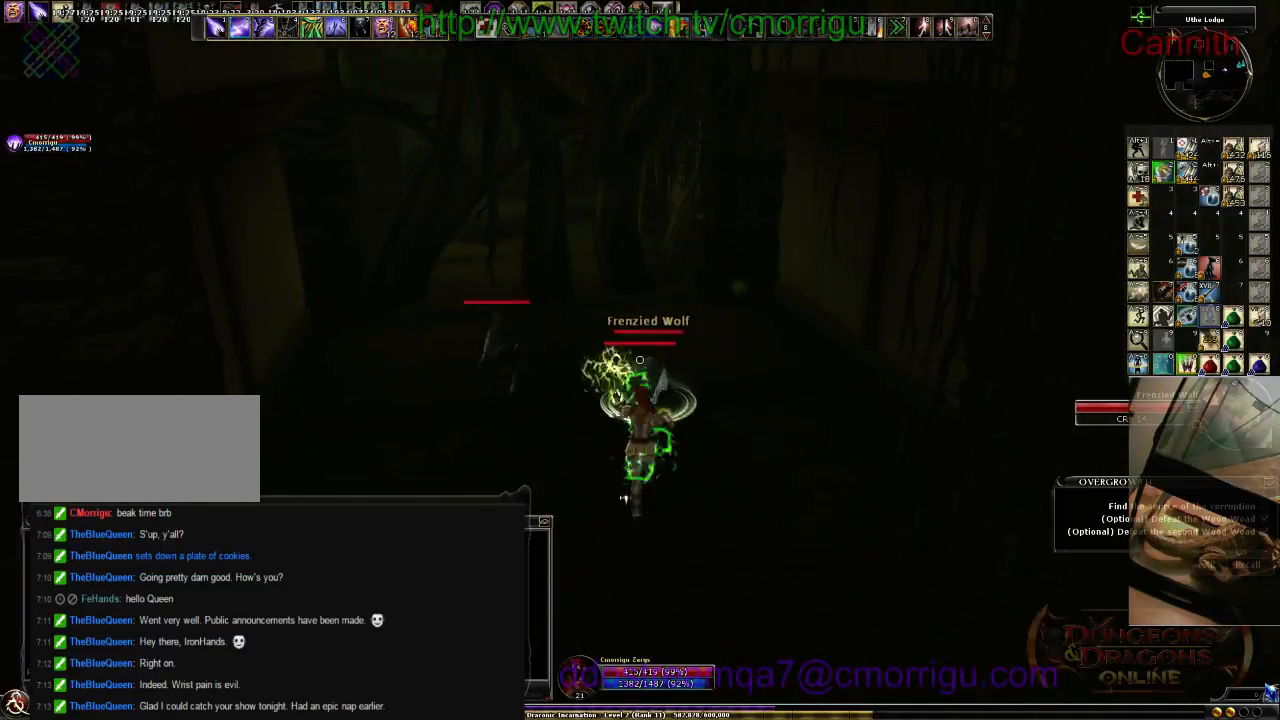
{"keys": [], "events": [[133, "s", "up"]]}
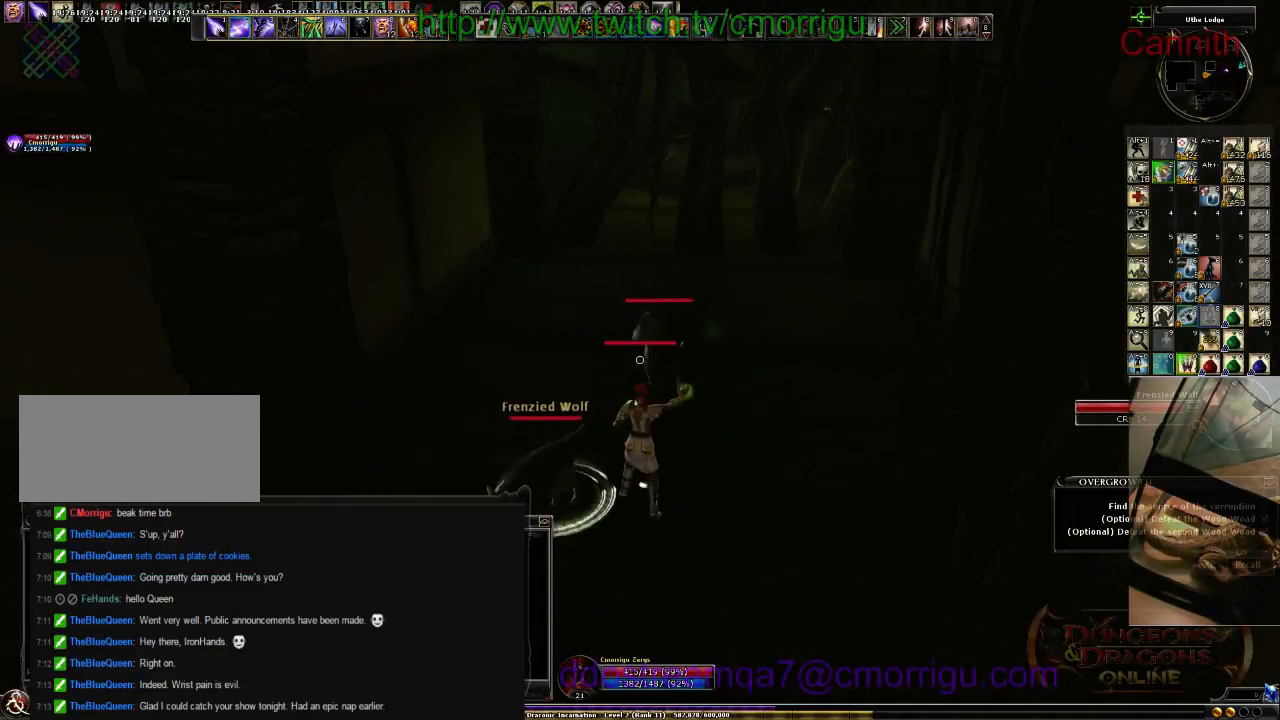
{"keys": ["s"], "events": [[333, "s", "down"]]}
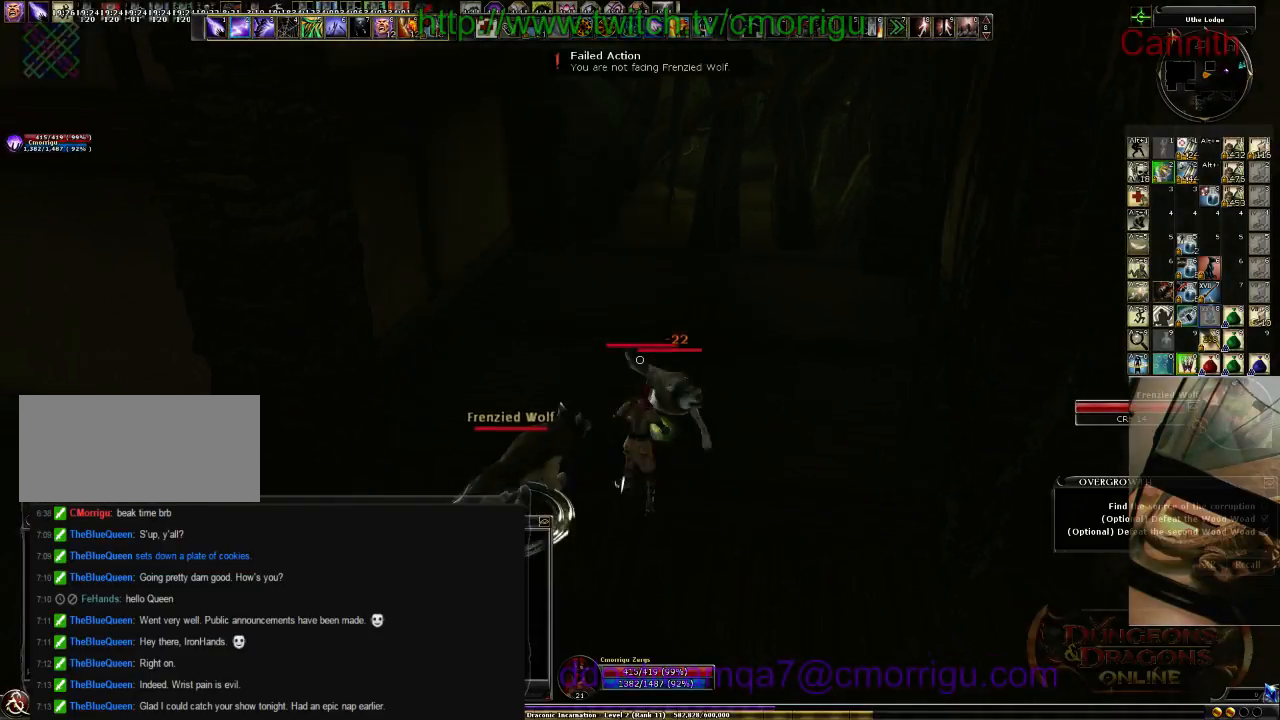
{"keys": [], "events": [[333, "s", "up"]]}
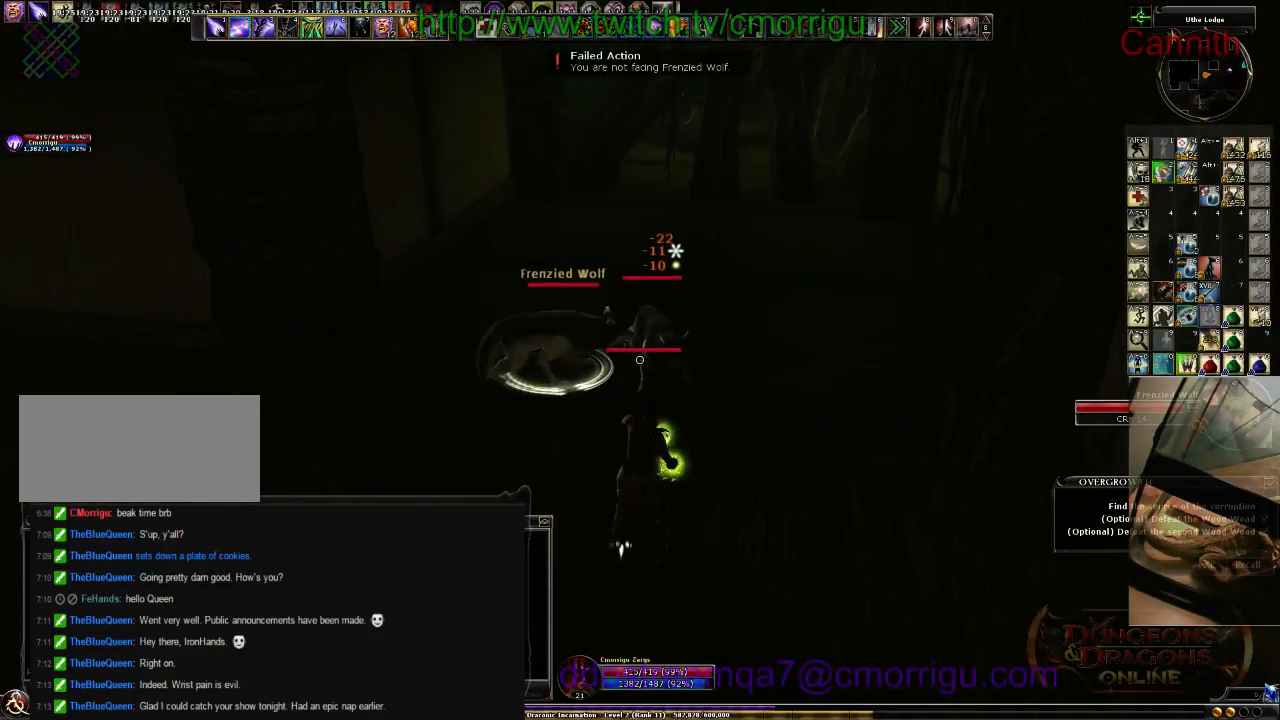
{"keys": [], "events": []}
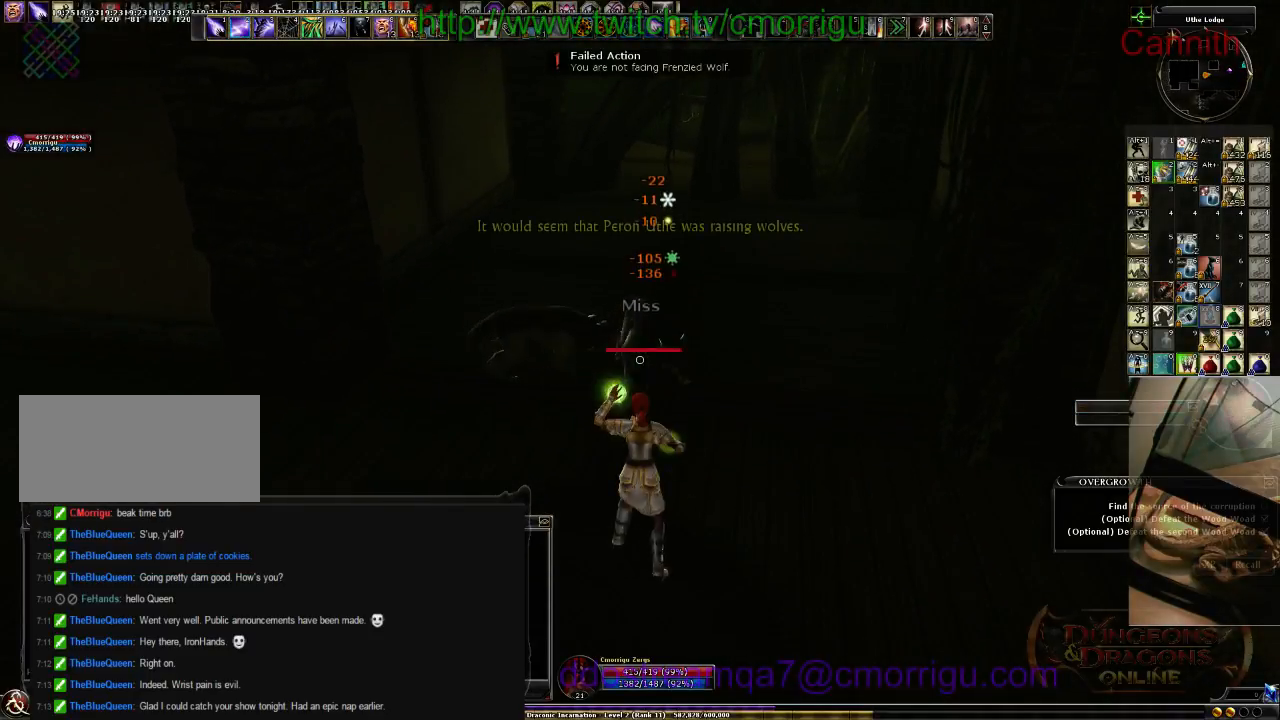
{"keys": ["w"], "events": [[133, "a", "down"], [233, "a", "up"], [233, "w", "down"]]}
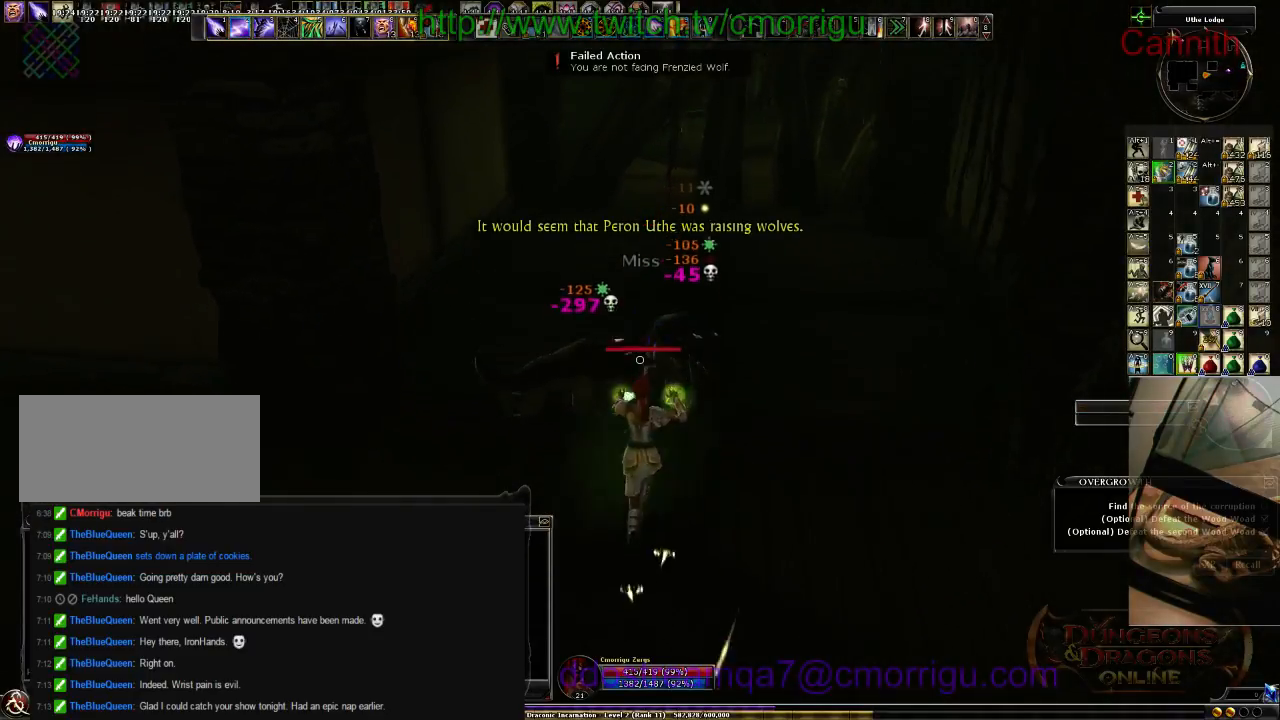
{"keys": ["w"], "events": [[200, "2", "down"], [333, "2", "up"]]}
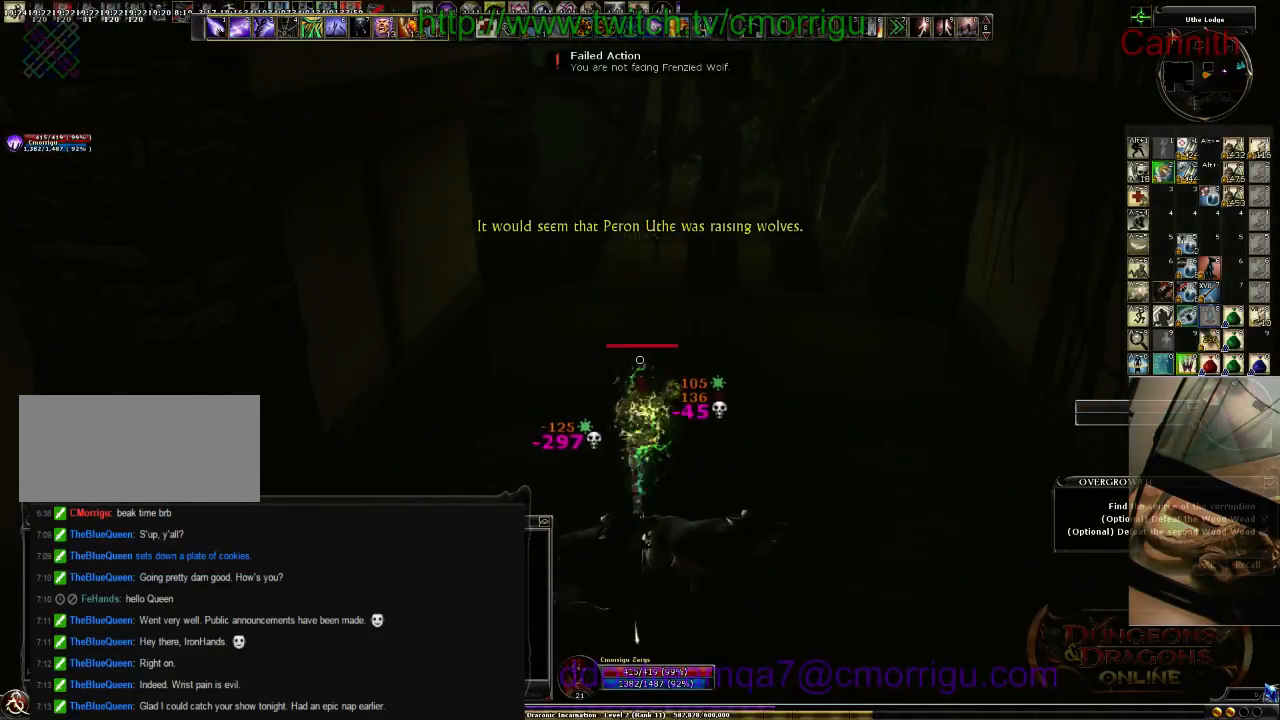
{"keys": ["w"], "events": []}
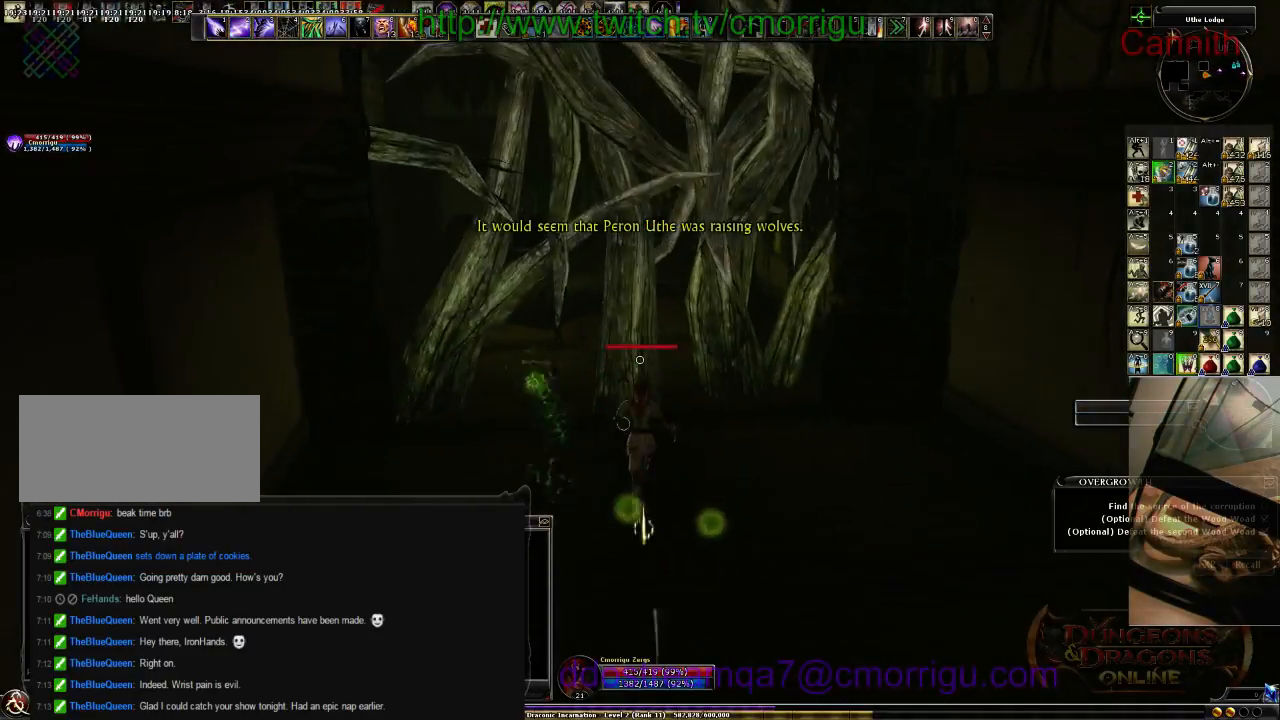
{"keys": [], "events": [[300, "w", "up"]]}
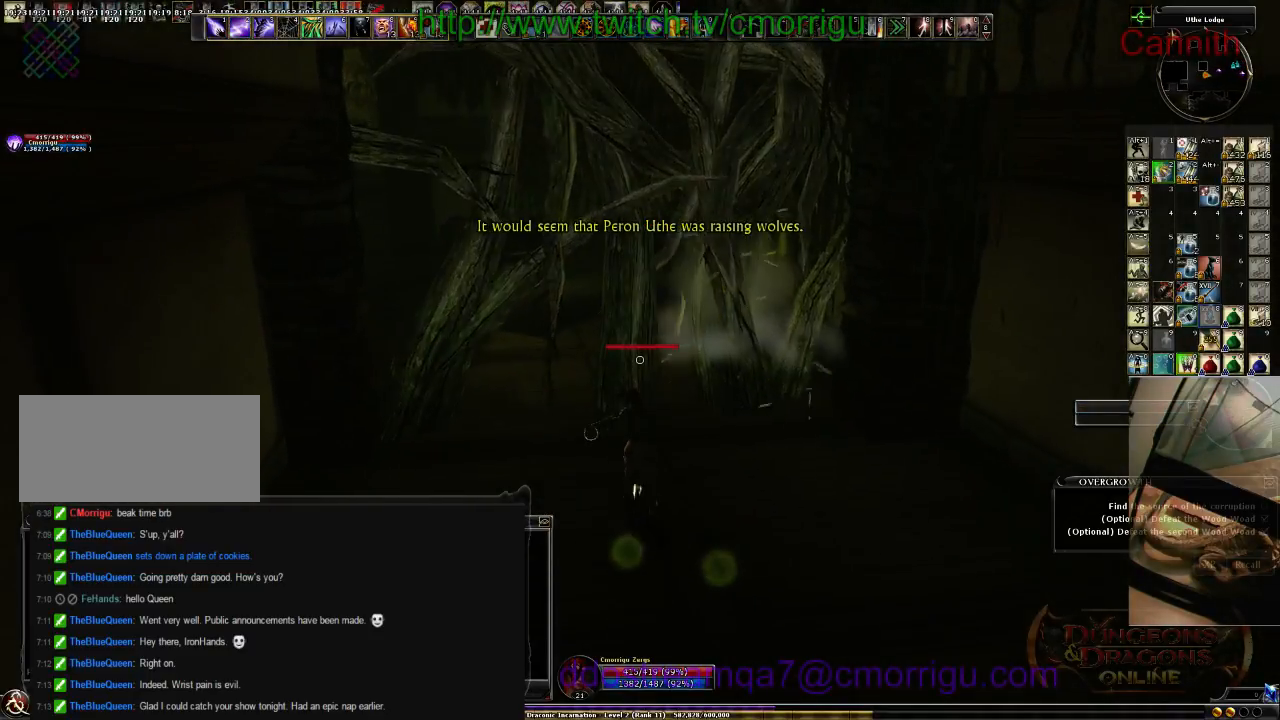
{"keys": [], "events": []}
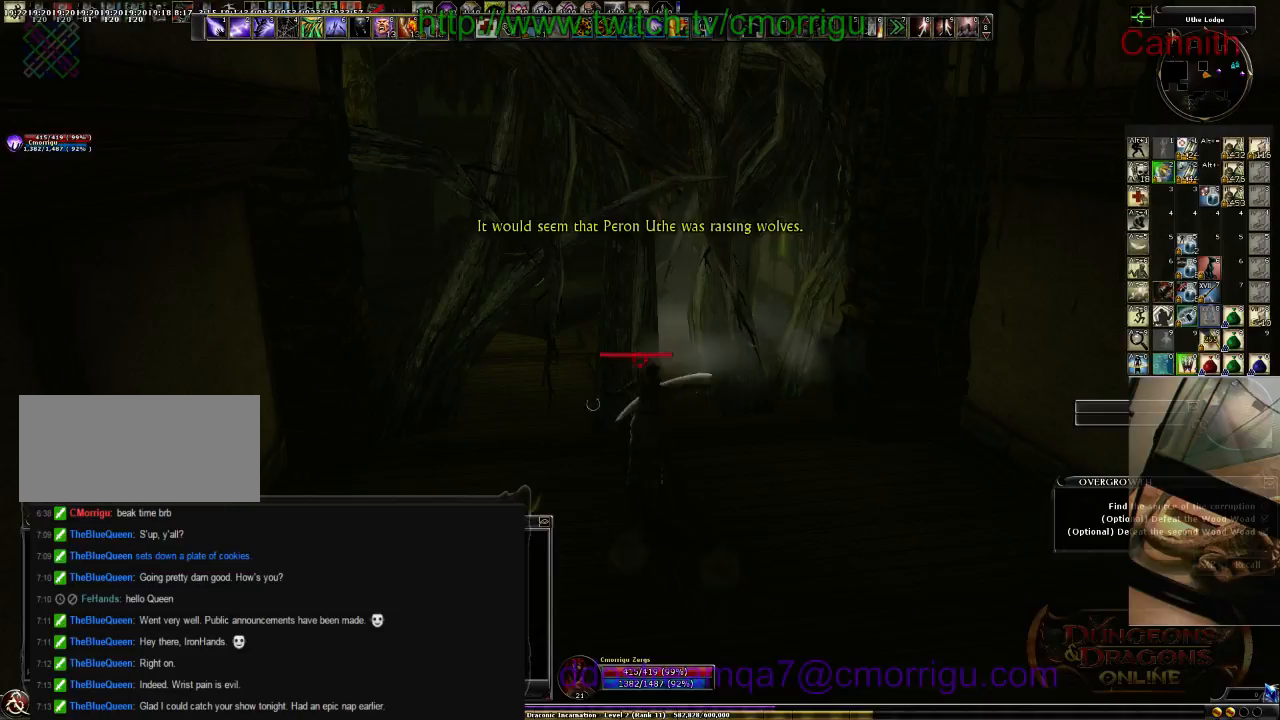
{"keys": ["w"], "events": [[300, "w", "down"]]}
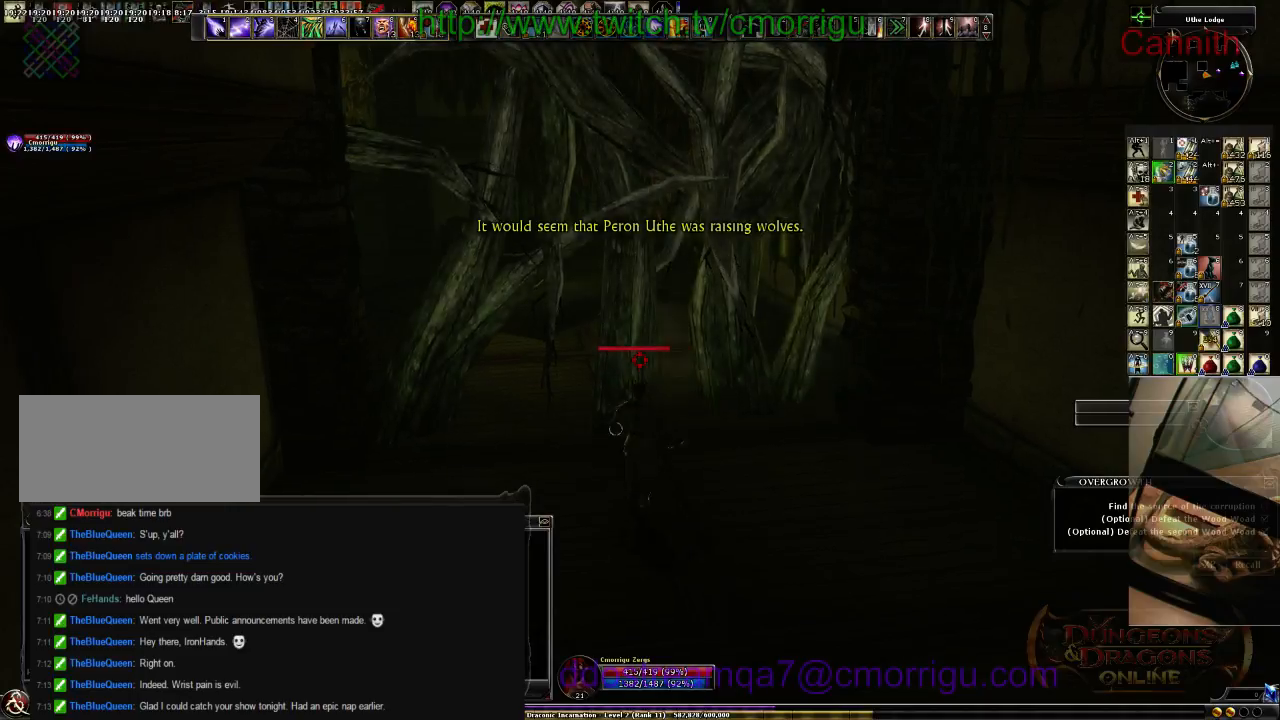
{"keys": ["w"], "events": [[33, "w", "up"], [366, "w", "down"]]}
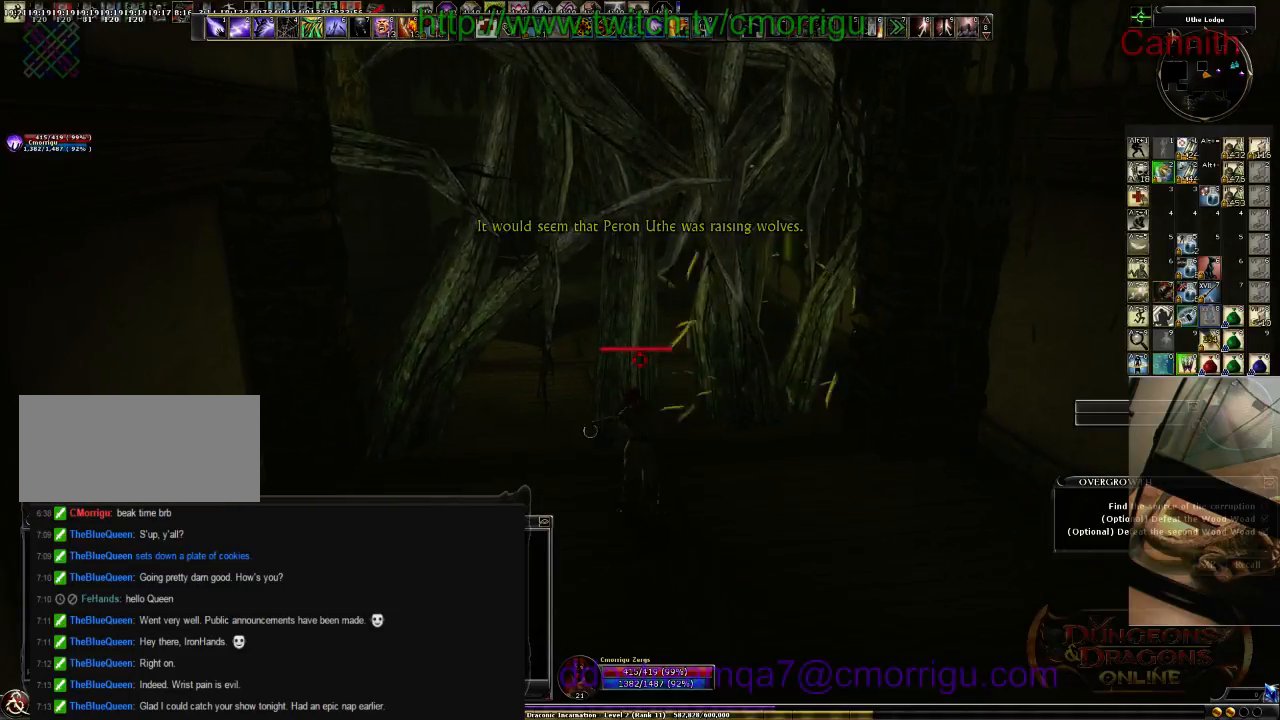
{"keys": [], "events": [[66, "w", "up"]]}
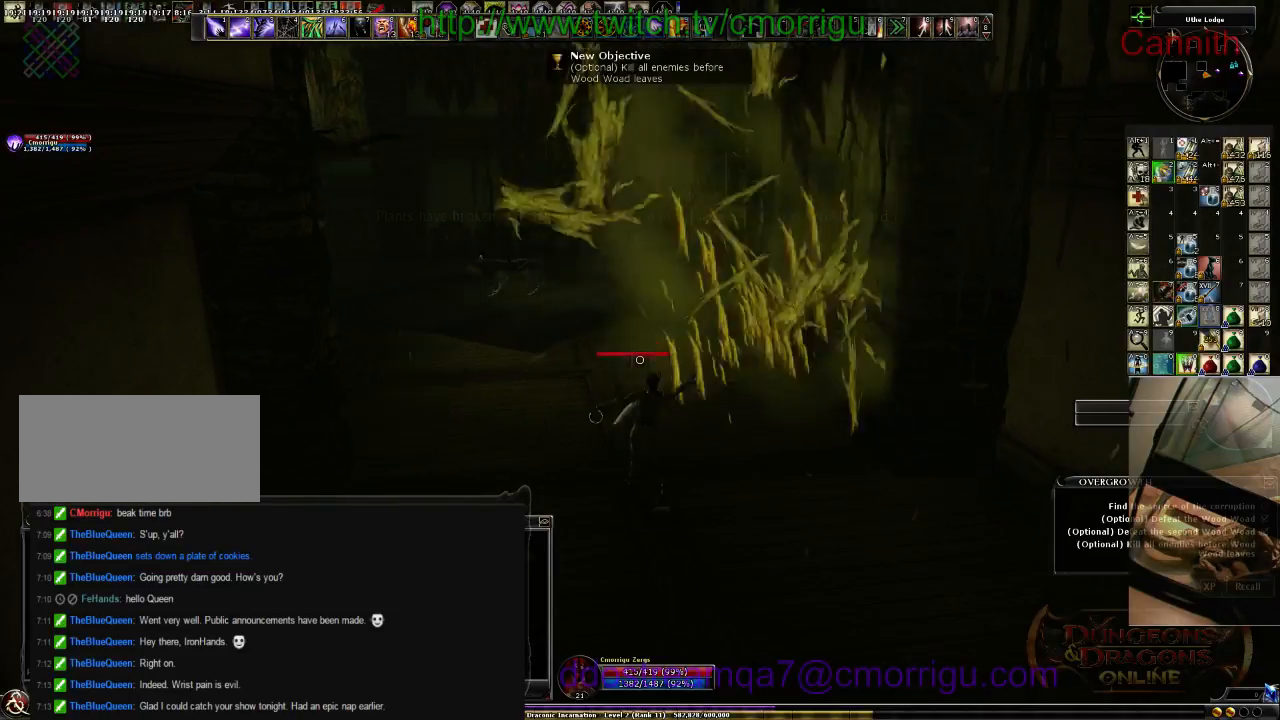
{"keys": [], "events": [[333, "2", "down"], [433, "2", "up"]]}
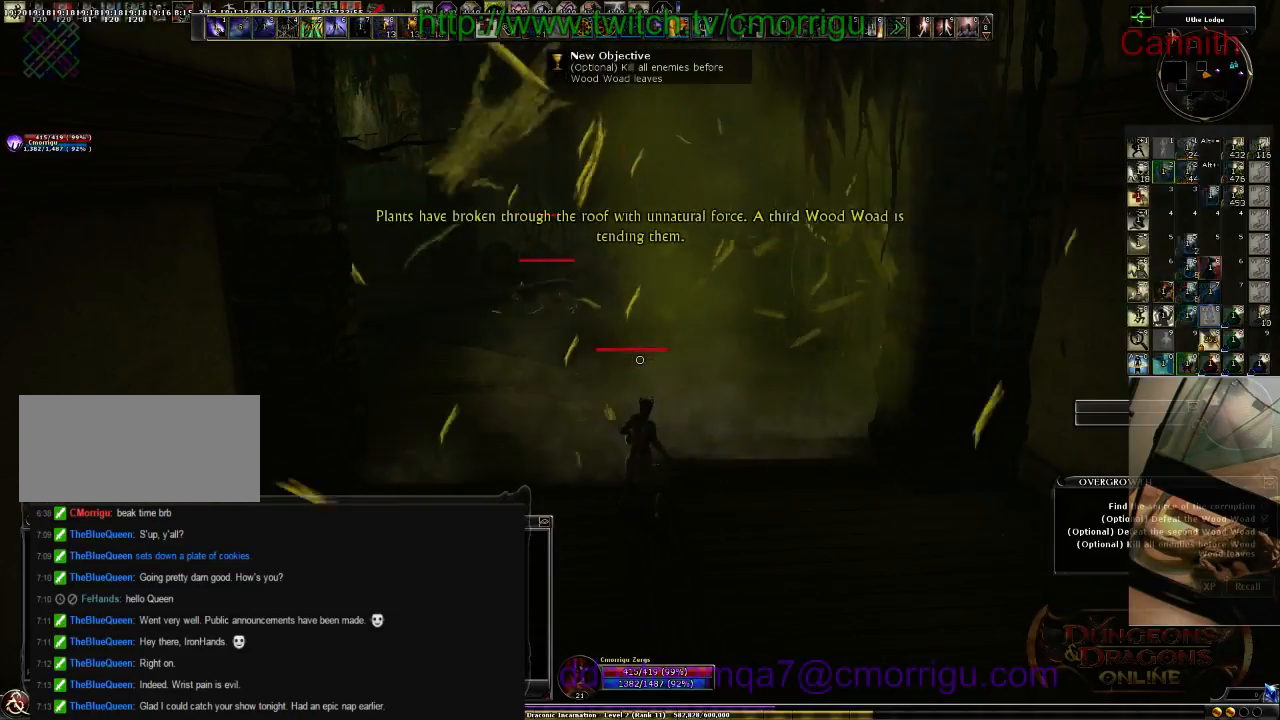
{"keys": [], "events": []}
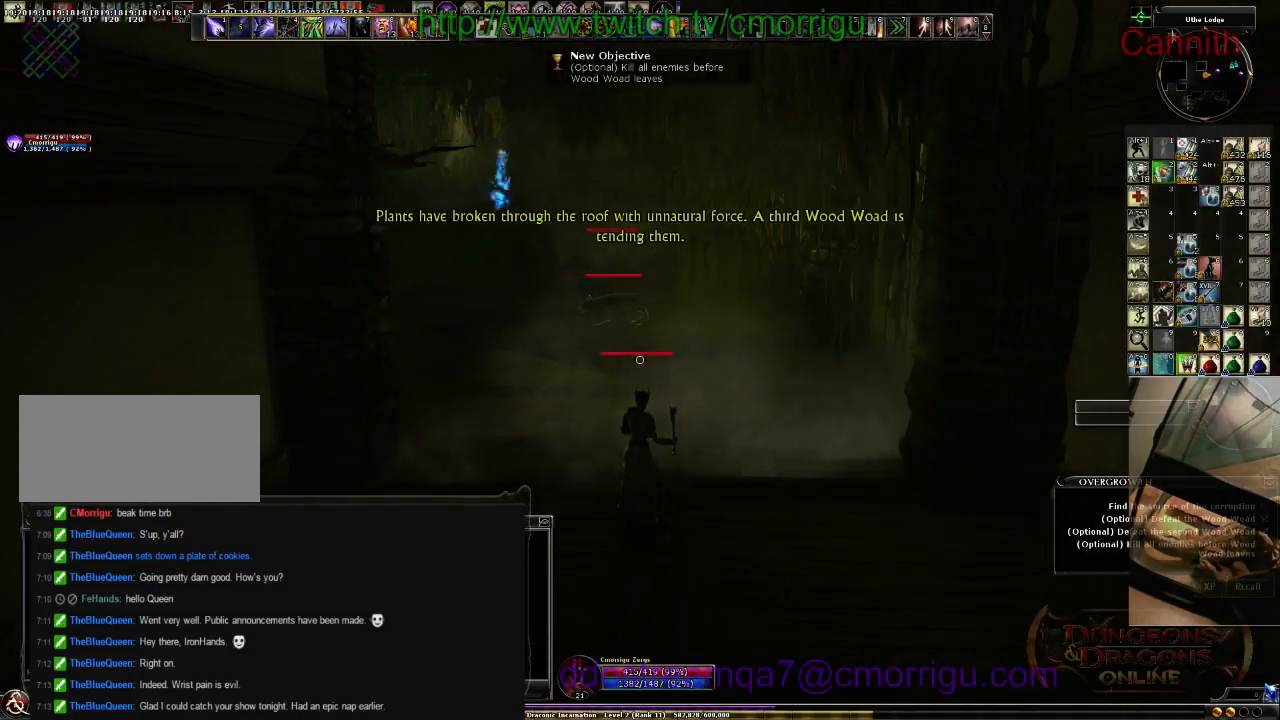
{"keys": [], "events": []}
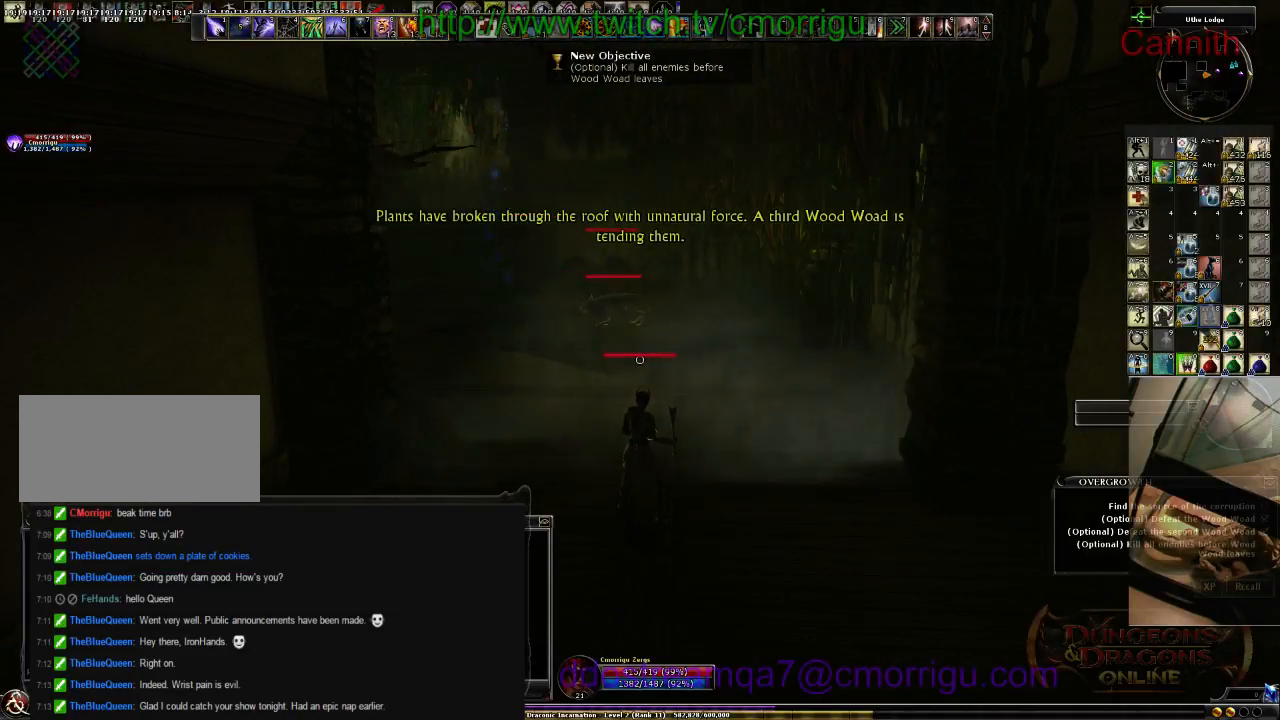
{"keys": [], "events": []}
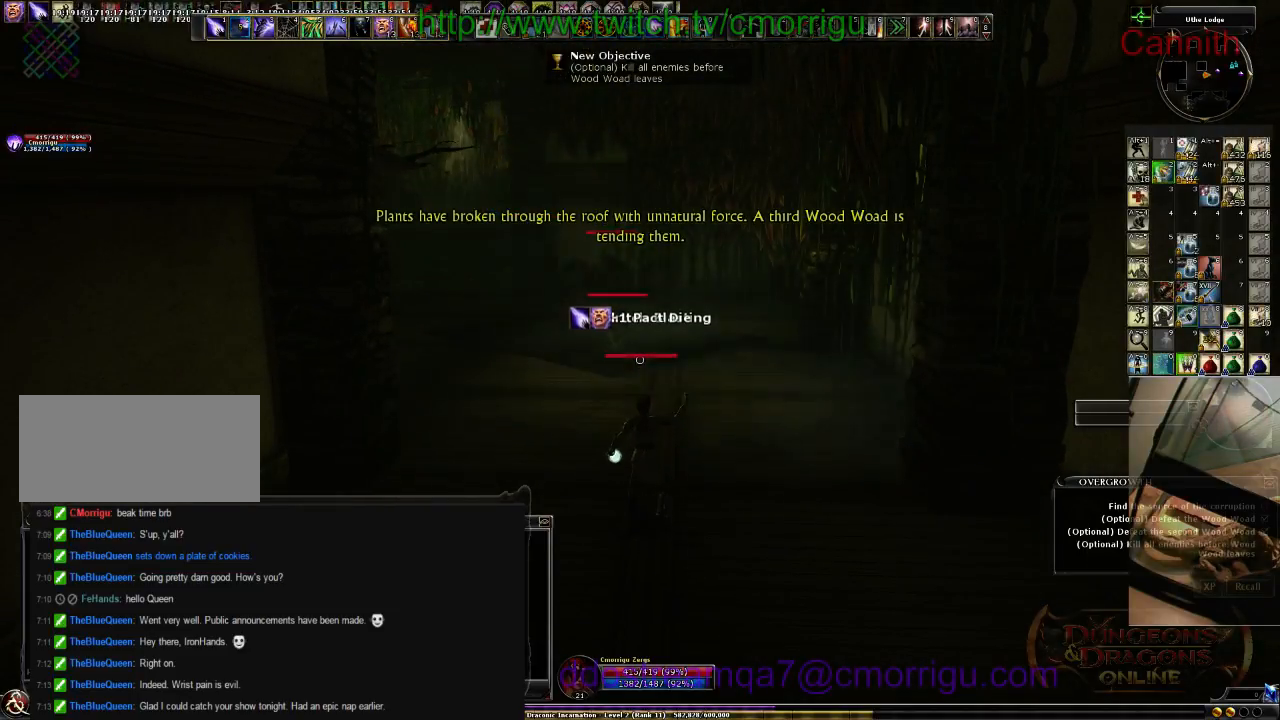
{"keys": [], "events": []}
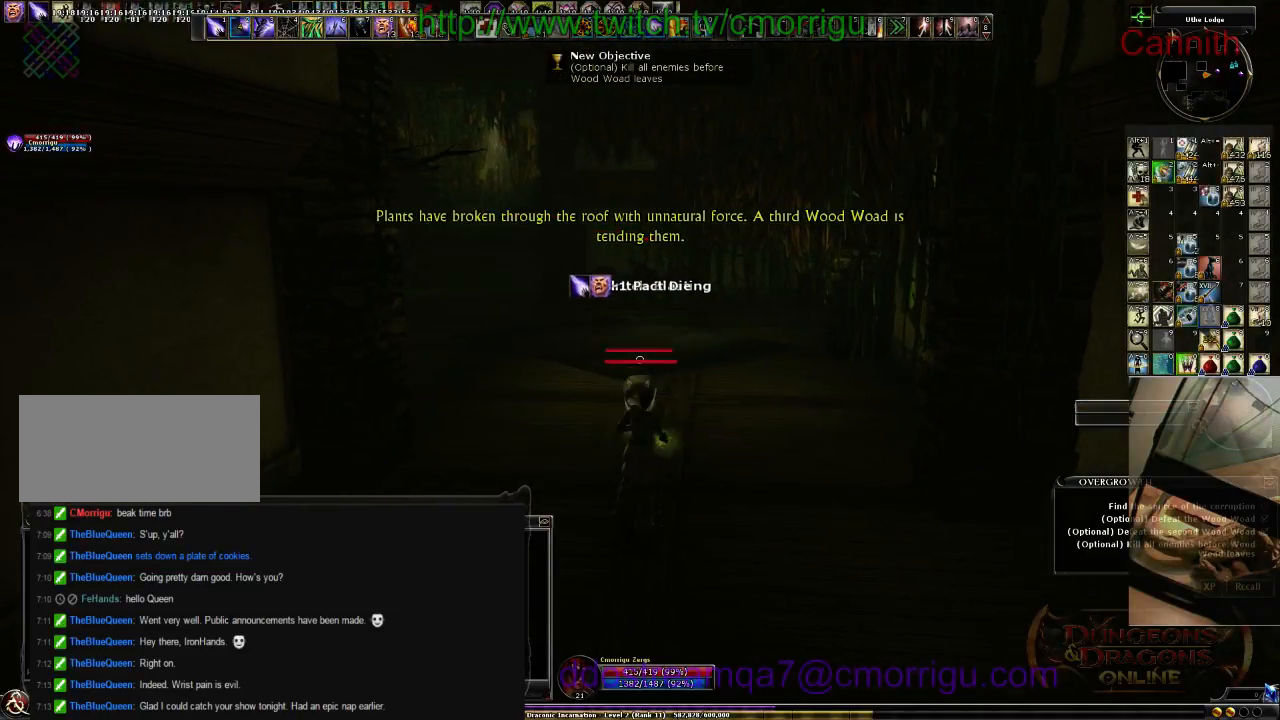
{"keys": [], "events": []}
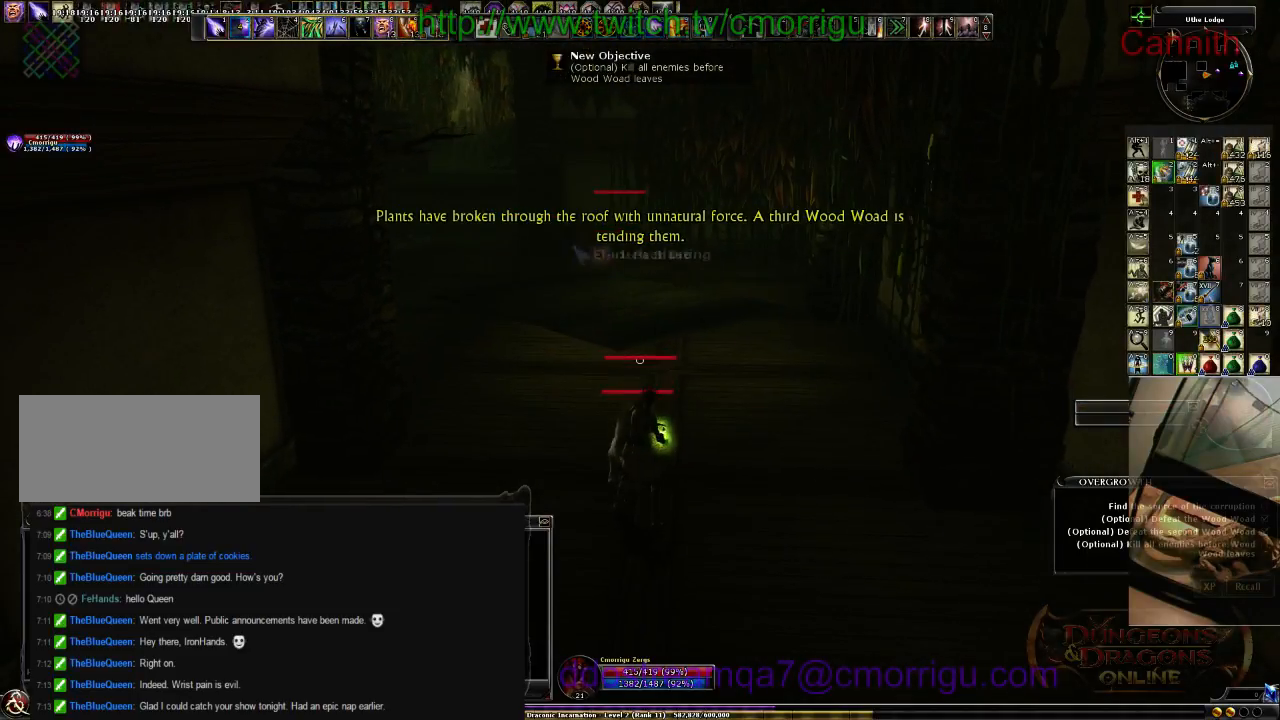
{"keys": ["s"], "events": [[266, "s", "down"]]}
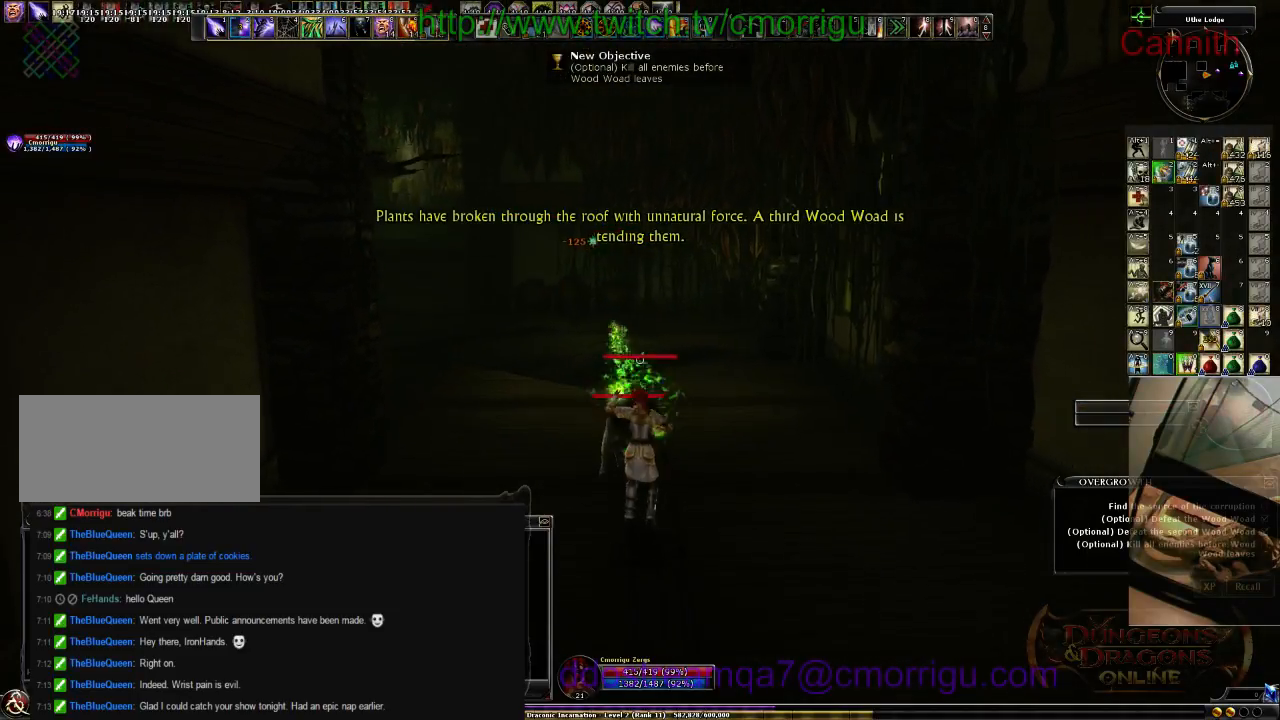
{"keys": [], "events": [[200, "s", "up"]]}
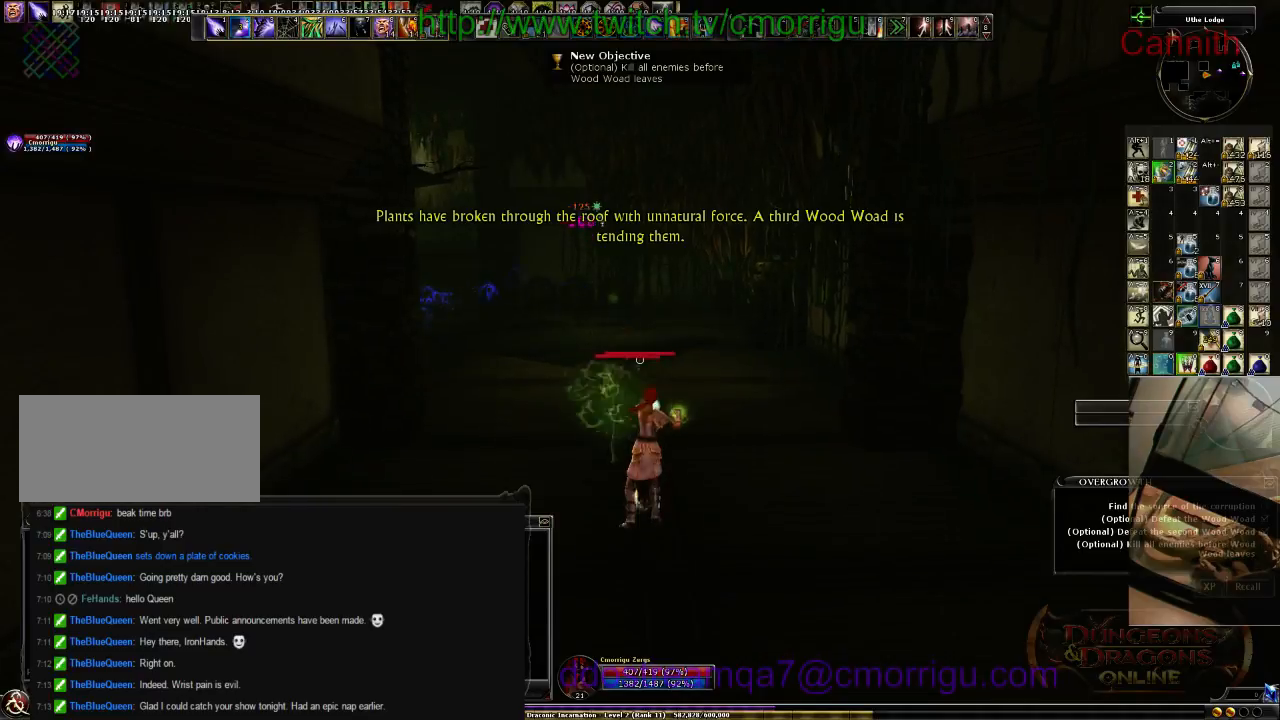
{"keys": [], "events": []}
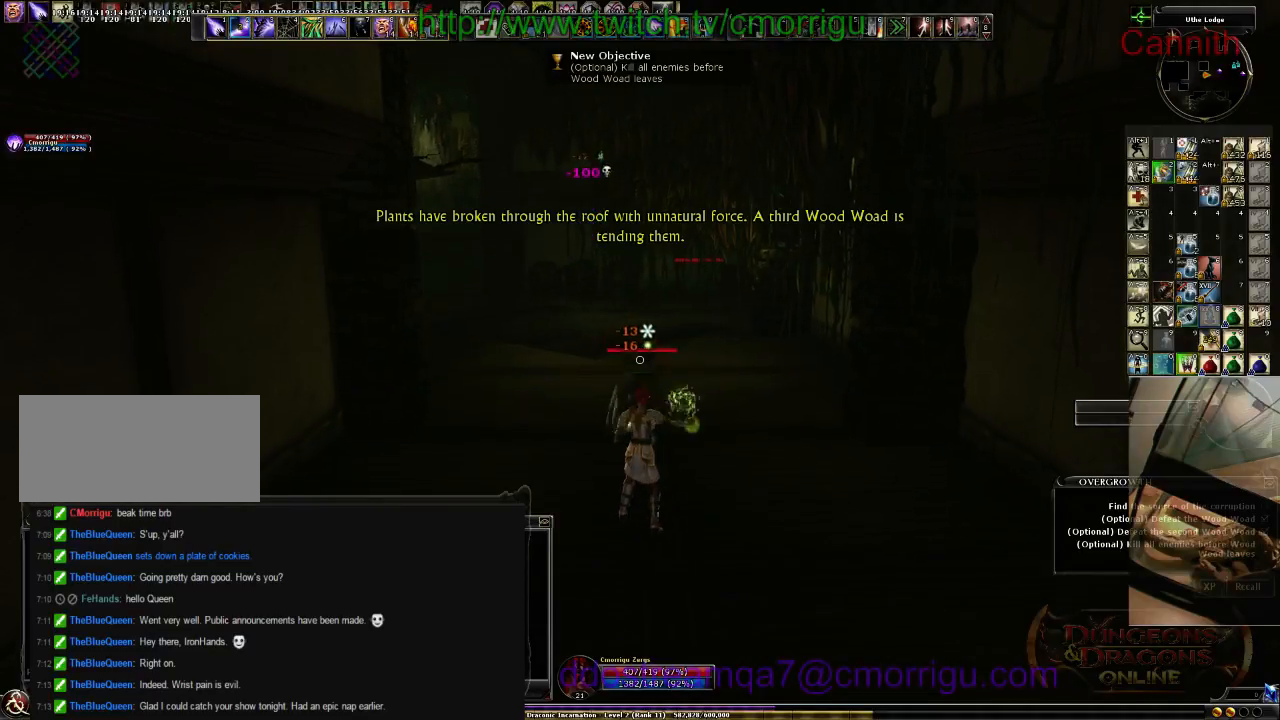
{"keys": ["w"], "events": [[266, "w", "down"]]}
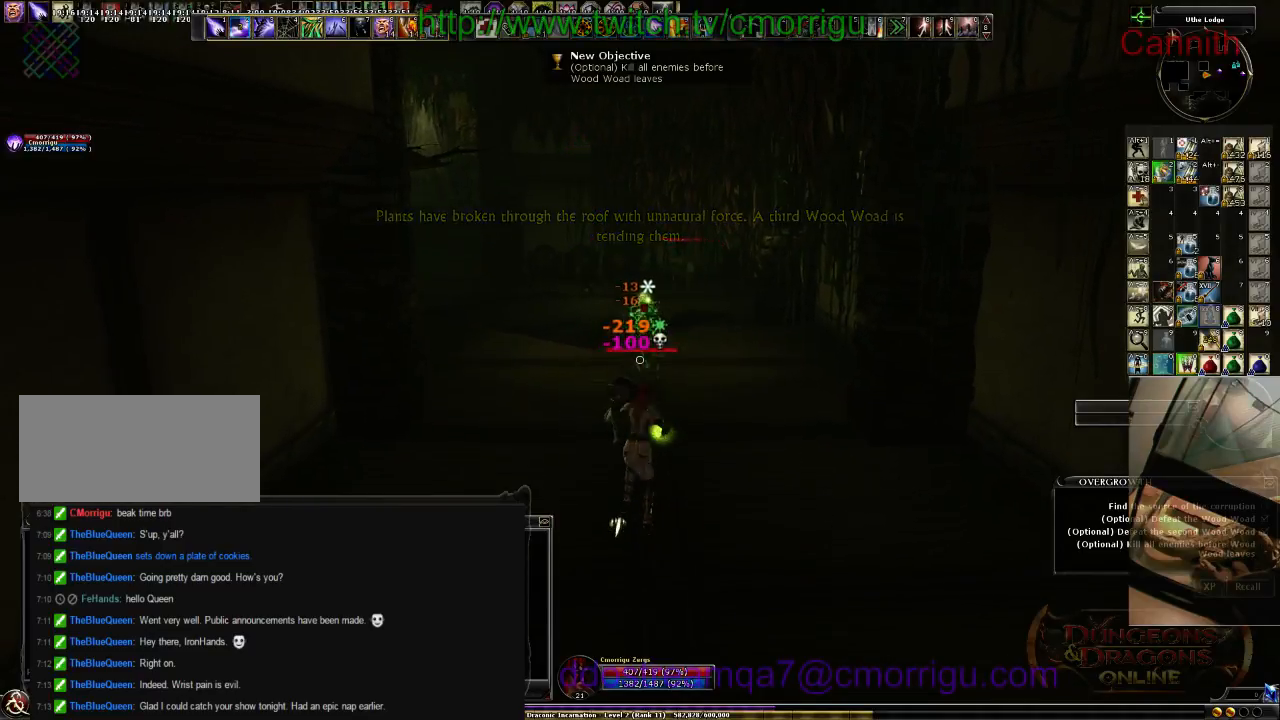
{"keys": ["tab", "w"], "events": [[333, "tab", "down"]]}
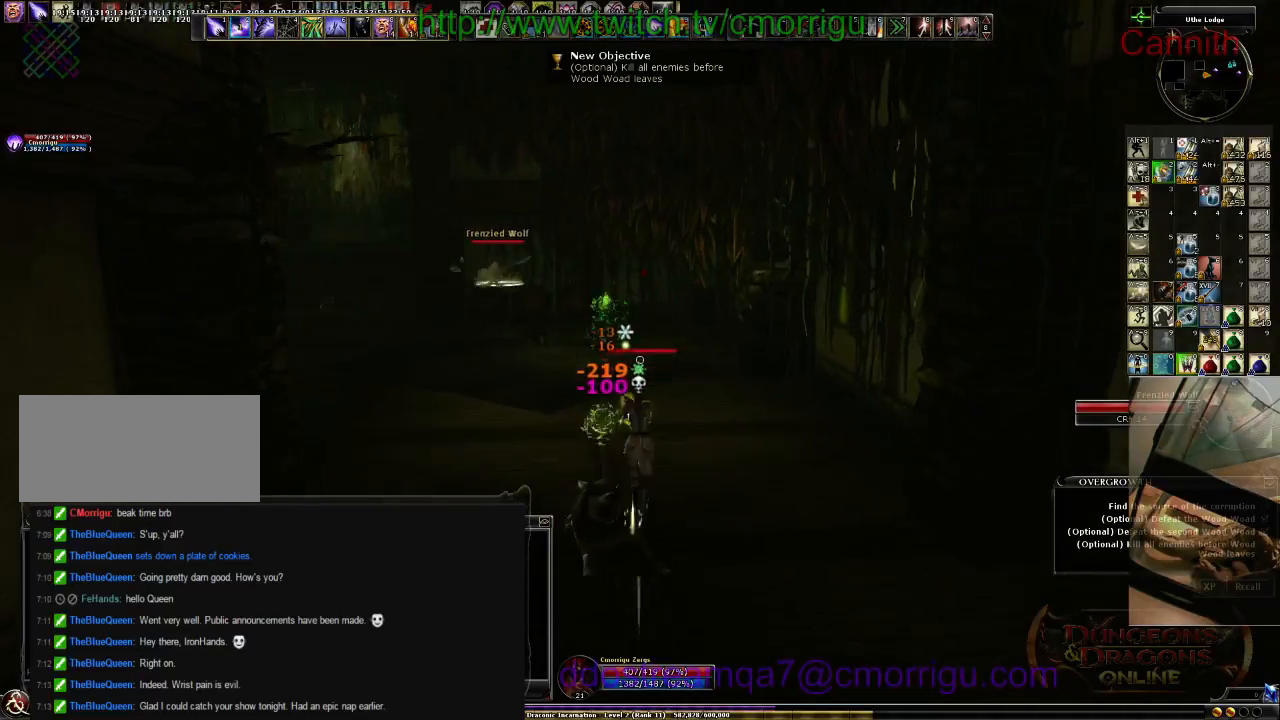
{"keys": ["w"], "events": [[33, "tab", "up"]]}
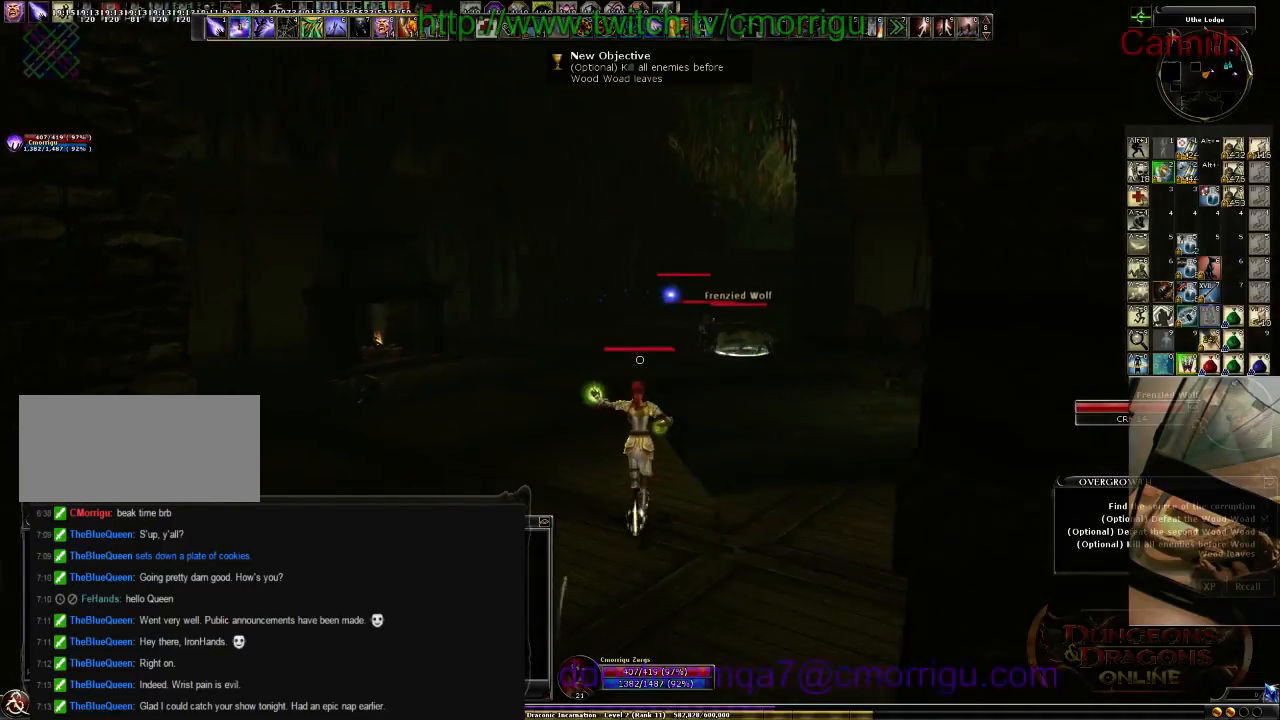
{"keys": ["w"], "events": []}